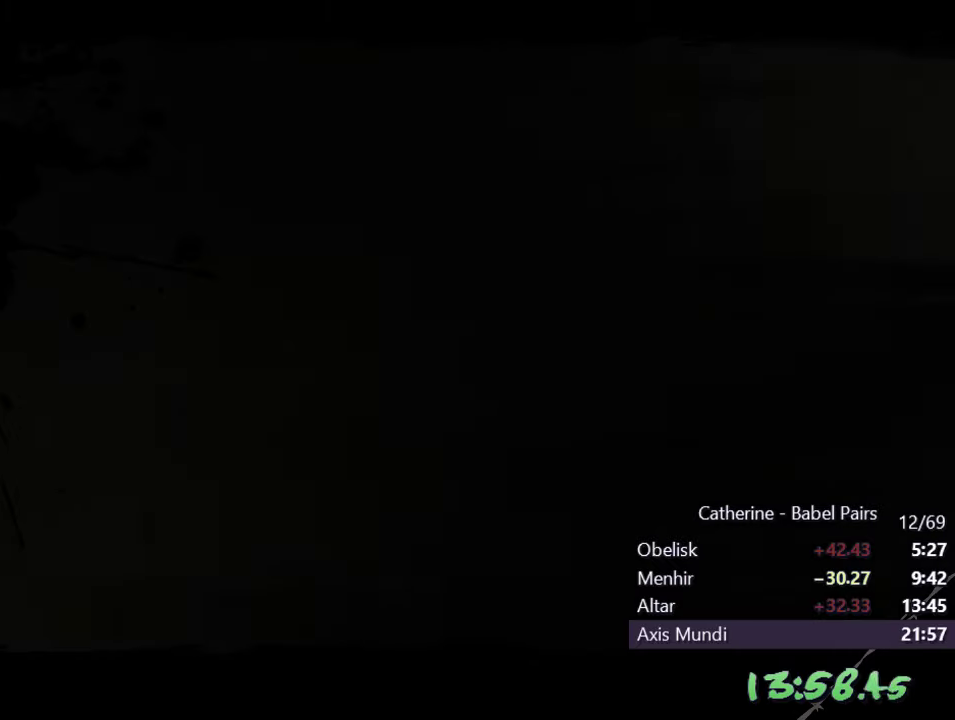
Gameplay with a controller (PlayStation layout); each line is a JSON object with the inputs held at the frame after it. "events" lists button and stick changes between this image and that frame as [ms after this image, input, new state], when the widget could be followed in between.
{"buttons": ["CIRCLE"], "left_stick": "center", "right_stick": "center", "events": [[83, "CIRCLE", "down"], [133, "CIRCLE", "up"], [217, "CIRCLE", "down"], [283, "CIRCLE", "up"], [333, "CIRCLE", "down"], [383, "CIRCLE", "up"], [450, "CIRCLE", "down"]]}
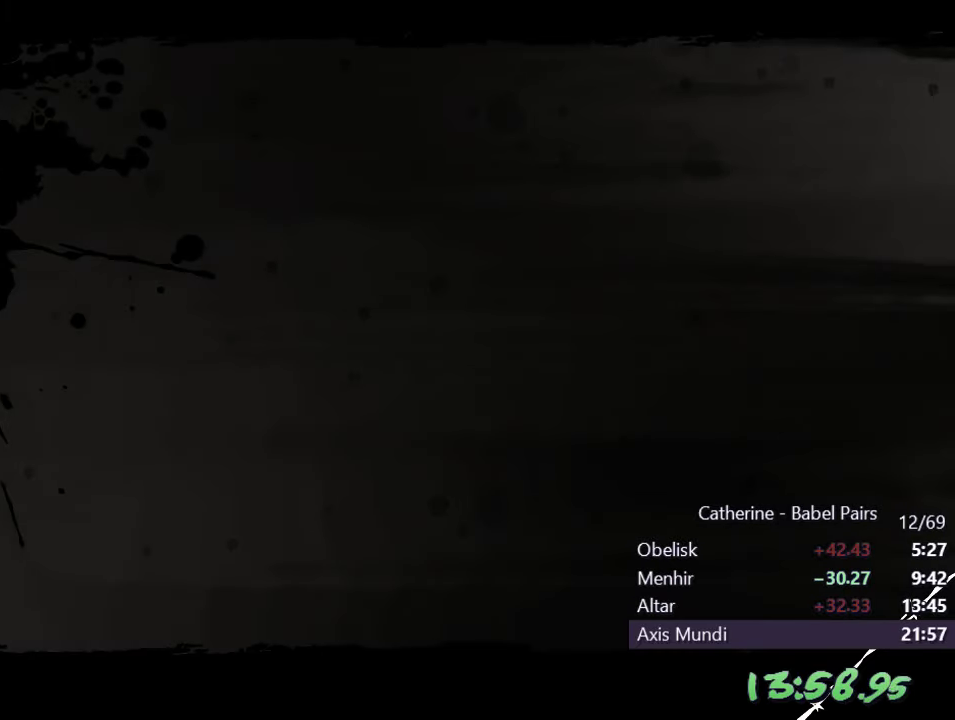
{"buttons": [], "left_stick": "center", "right_stick": "center", "events": [[17, "CIRCLE", "up"], [67, "CIRCLE", "down"], [133, "CIRCLE", "up"], [183, "CIRCLE", "down"], [233, "CIRCLE", "up"], [317, "CIRCLE", "down"], [367, "CIRCLE", "up"]]}
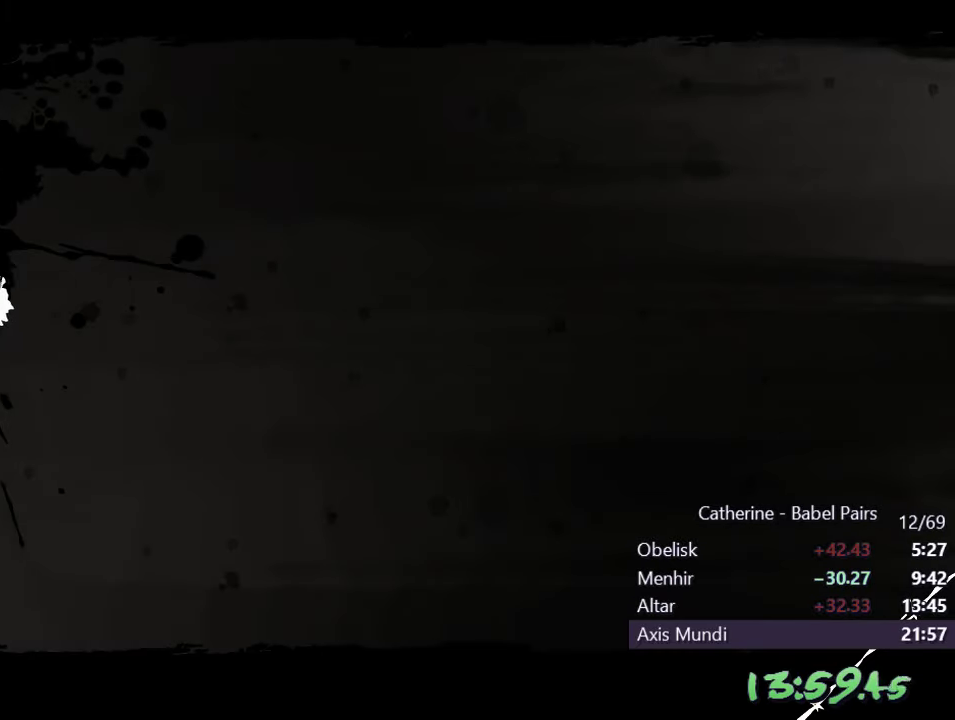
{"buttons": ["CIRCLE"], "left_stick": "center", "right_stick": "center", "events": [[33, "CIRCLE", "down"], [83, "CIRCLE", "up"], [150, "CIRCLE", "down"], [217, "CIRCLE", "up"], [267, "CIRCLE", "down"], [317, "CIRCLE", "up"], [383, "CIRCLE", "down"], [433, "CIRCLE", "up"], [500, "CIRCLE", "down"]]}
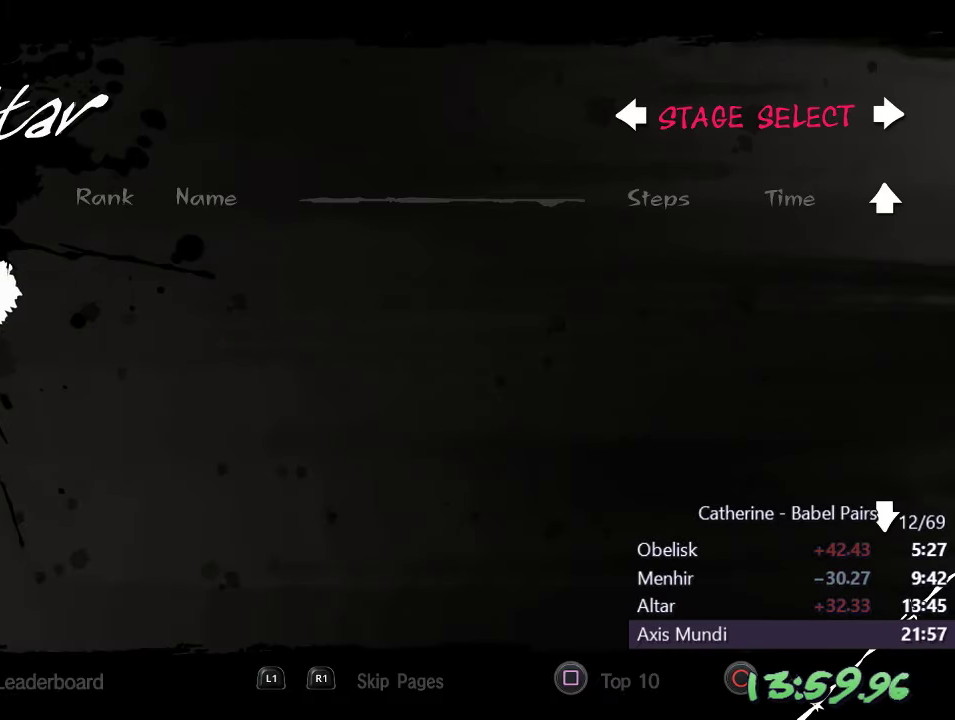
{"buttons": [], "left_stick": "center", "right_stick": "center", "events": [[50, "CIRCLE", "up"], [100, "CIRCLE", "down"], [167, "CIRCLE", "up"], [217, "CIRCLE", "down"], [333, "CIRCLE", "up"]]}